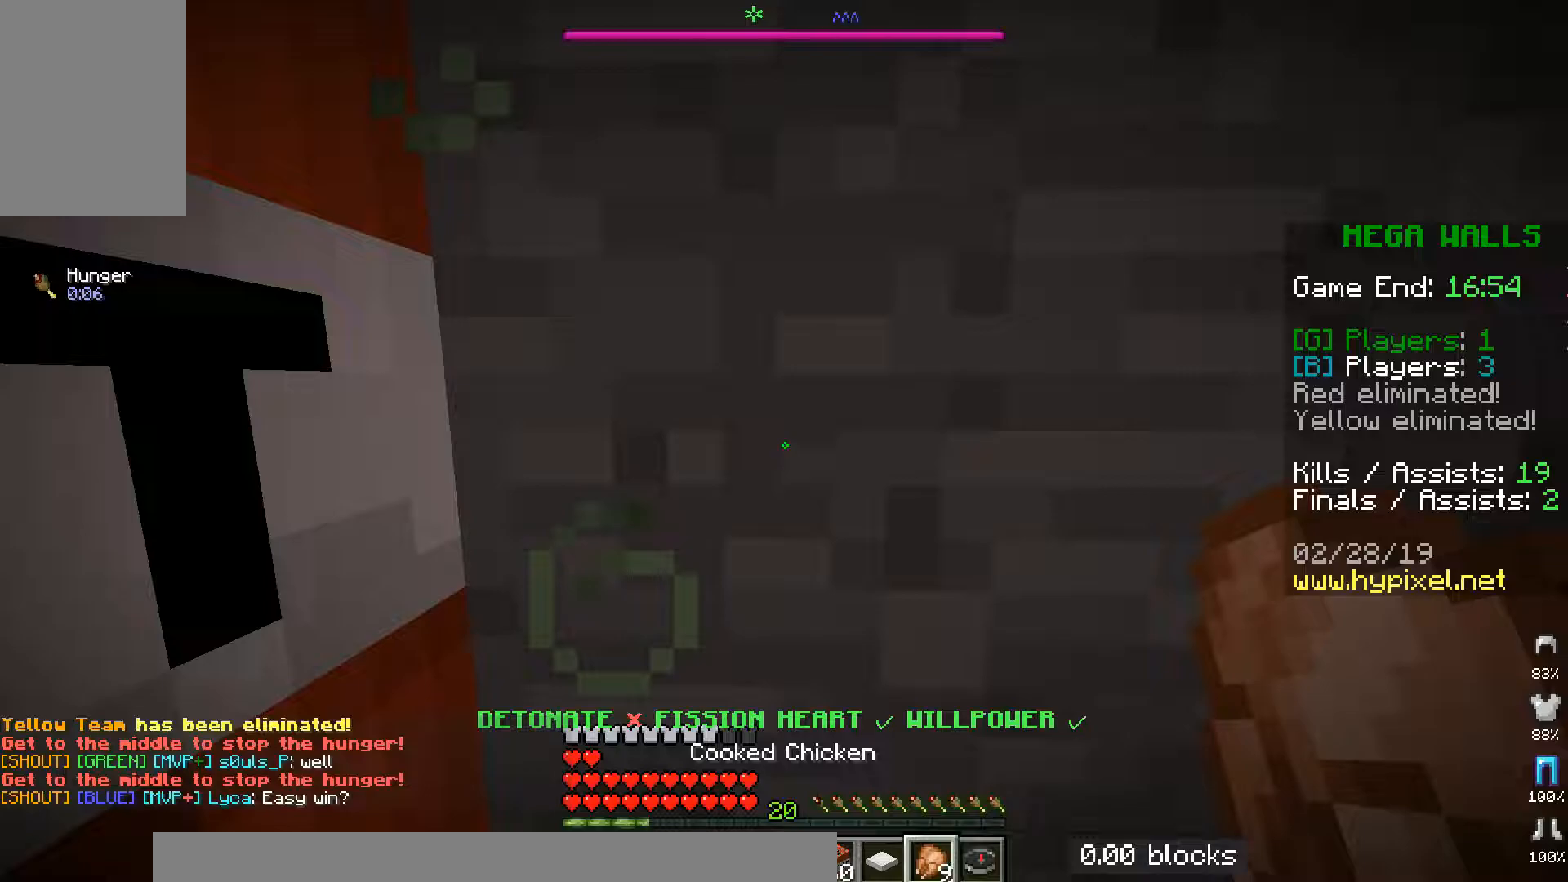
Gameplay with keyboard and mouse; each line is a JSON object with the keys and mouse buttons held at the frame after it. "events" lists presses ("down") and releases ("up") of "a", "d", "s", "space", "w", "mouse_left" and "mouse_right" between this image and that frame as [ms after this image, input, new state], when the widget could be followed in between. "mouse_left", "mouse_right" = the "left", "right" buttons of the "mouse" list. No other keys are recorded. Fast repeated clicks can show as one long hold. Mouse movement is not recorded.
{"keys": ["d"], "mouse": ["left", "right"], "events": [[67, "d", "down"], [267, "mouse_right", "down"], [417, "mouse_left", "down"]]}
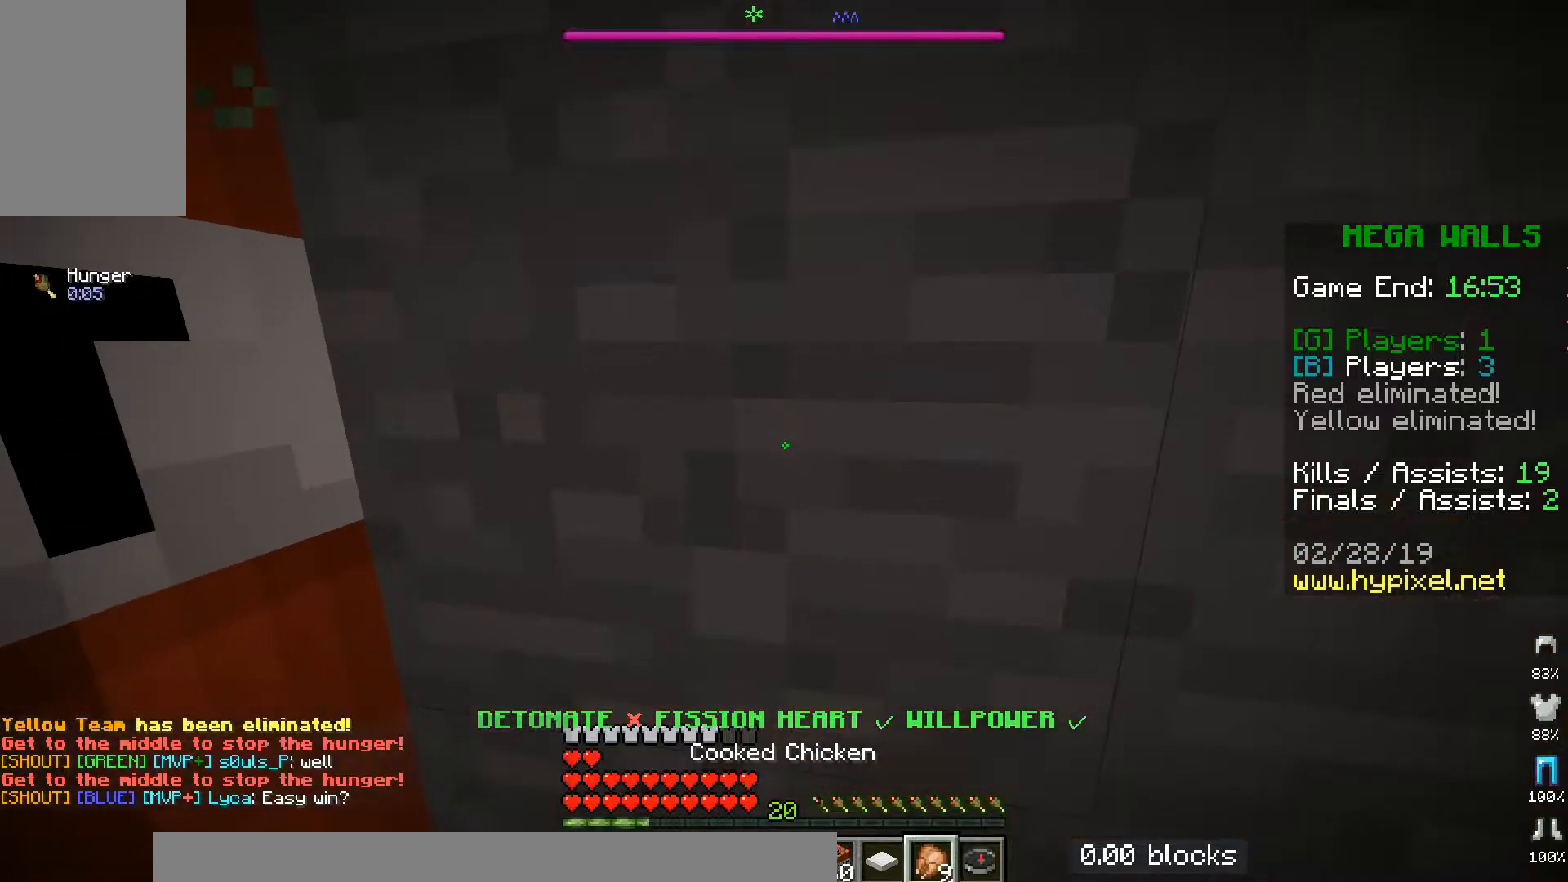
{"keys": [], "mouse": ["left", "right"], "events": [[66, "a", "down"], [83, "d", "up"], [283, "a", "up"]]}
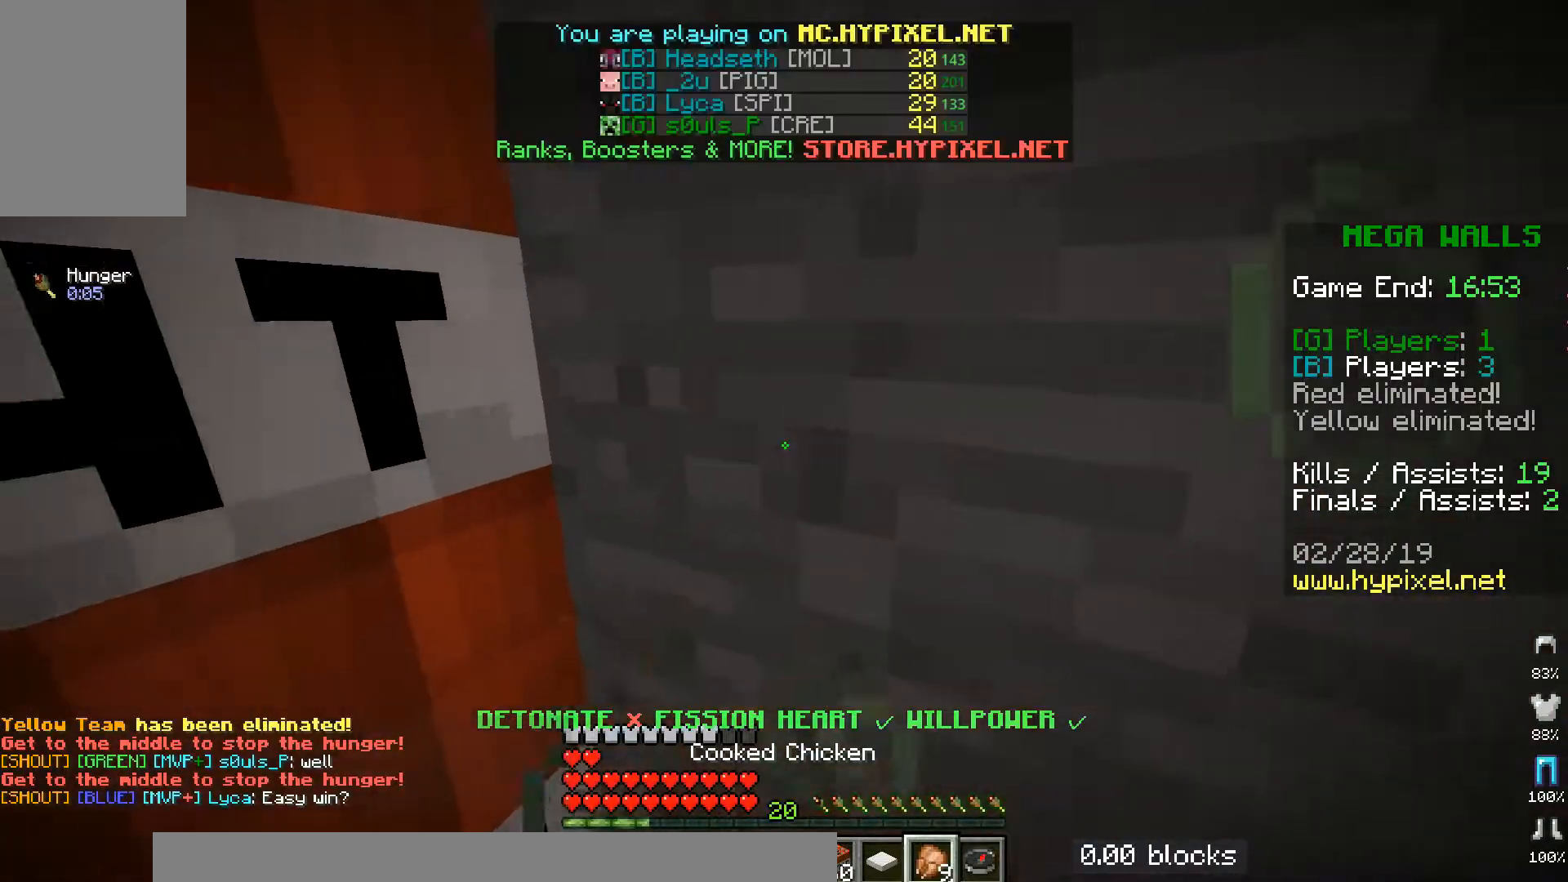
{"keys": ["w"], "mouse": ["left", "right"], "events": [[267, "w", "down"]]}
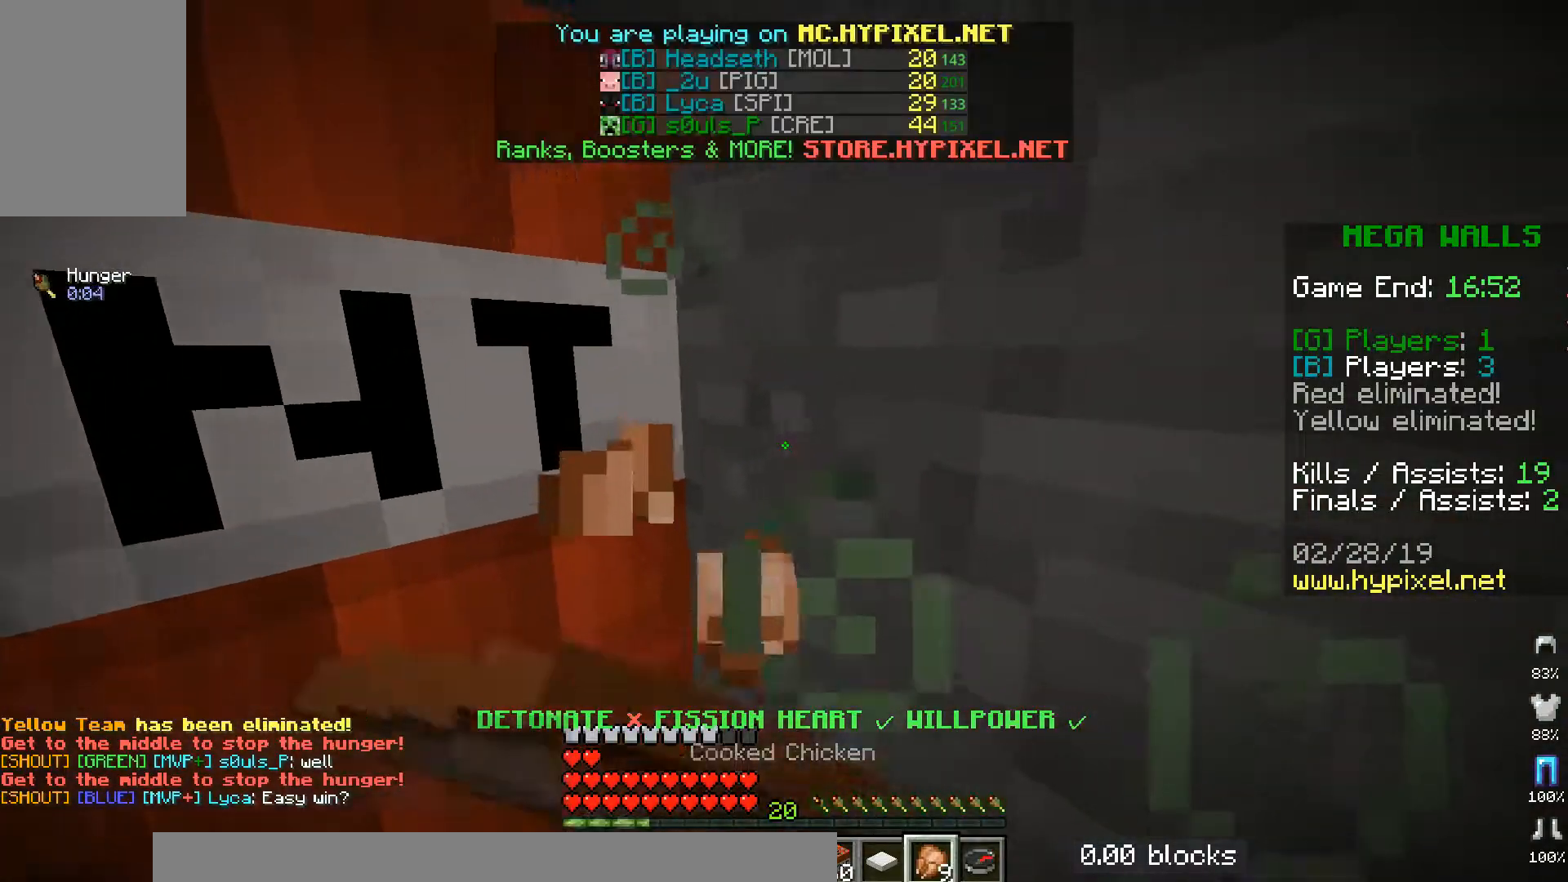
{"keys": ["w"], "mouse": ["right"], "events": [[133, "mouse_left", "up"]]}
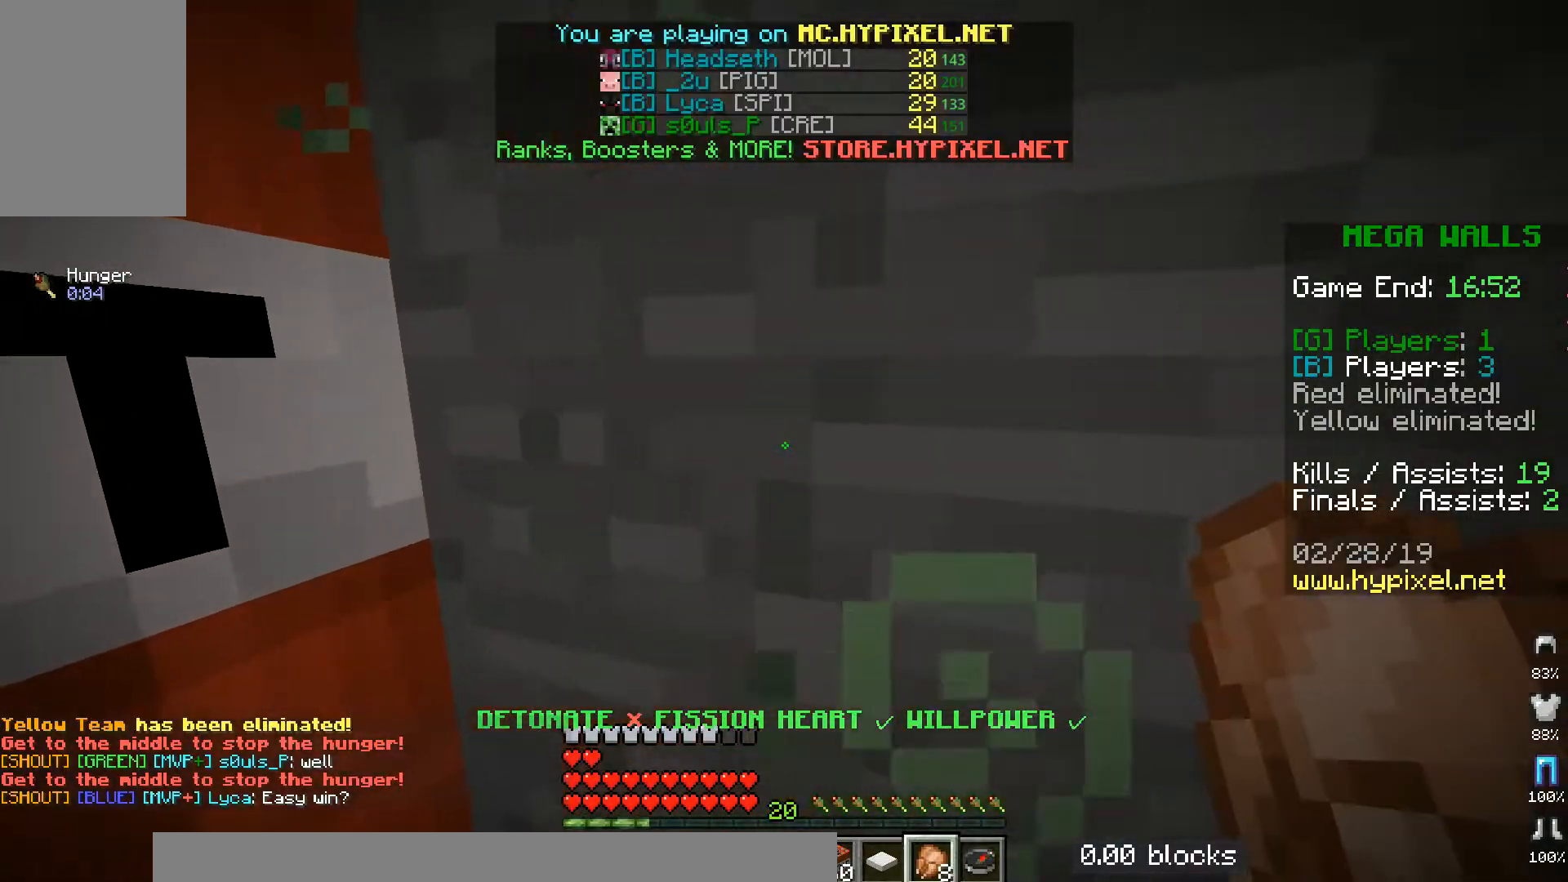
{"keys": ["d"], "mouse": [], "events": [[250, "mouse_right", "up"], [267, "d", "down"], [484, "w", "up"]]}
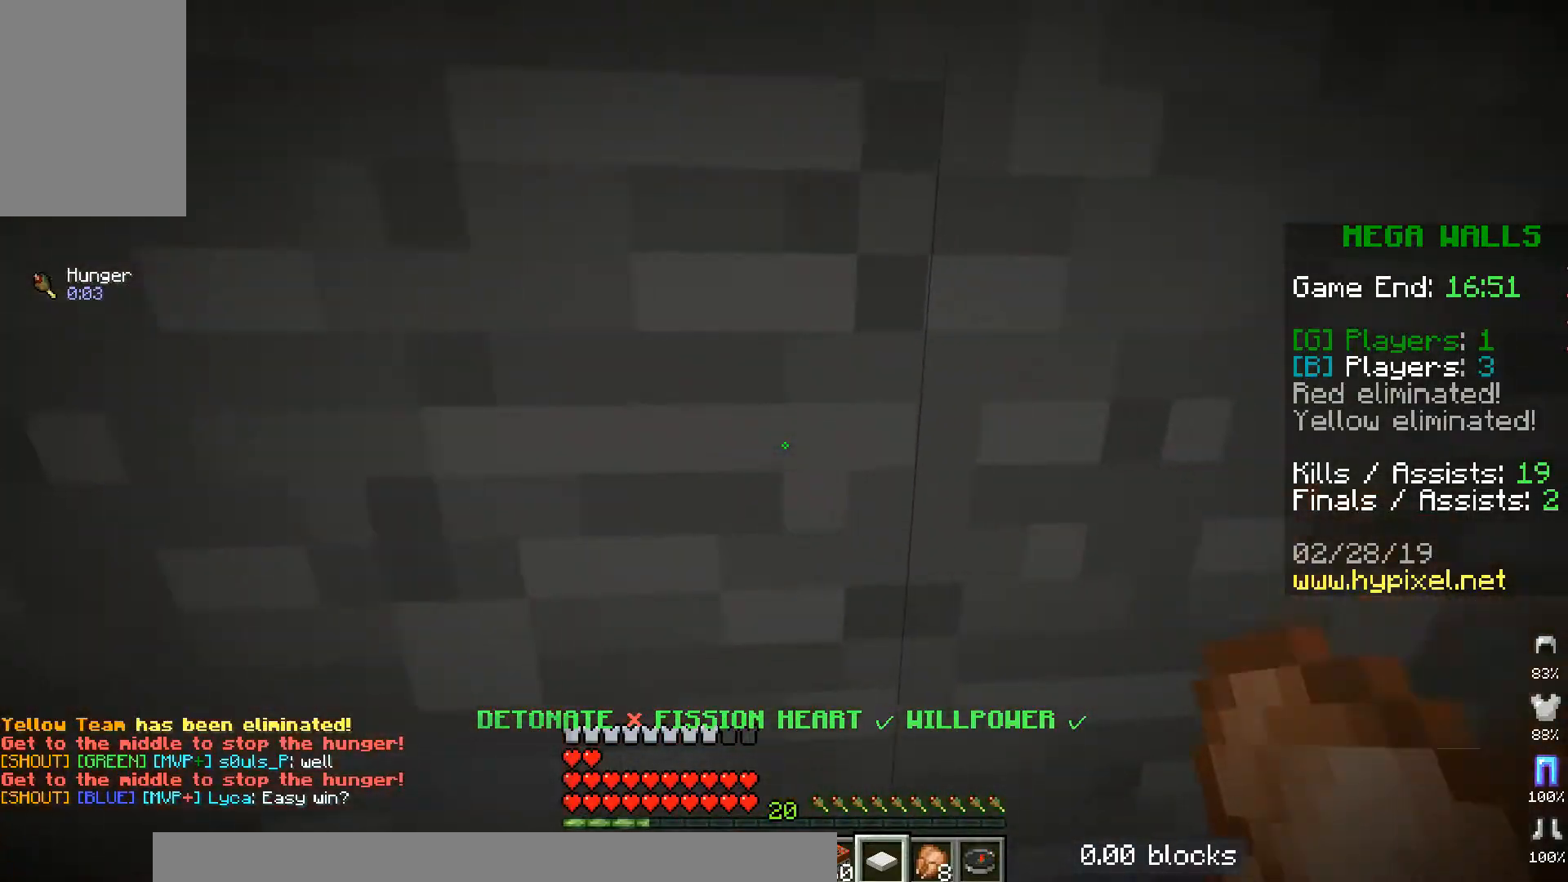
{"keys": ["s"], "mouse": [], "events": [[117, "s", "down"], [334, "d", "up"]]}
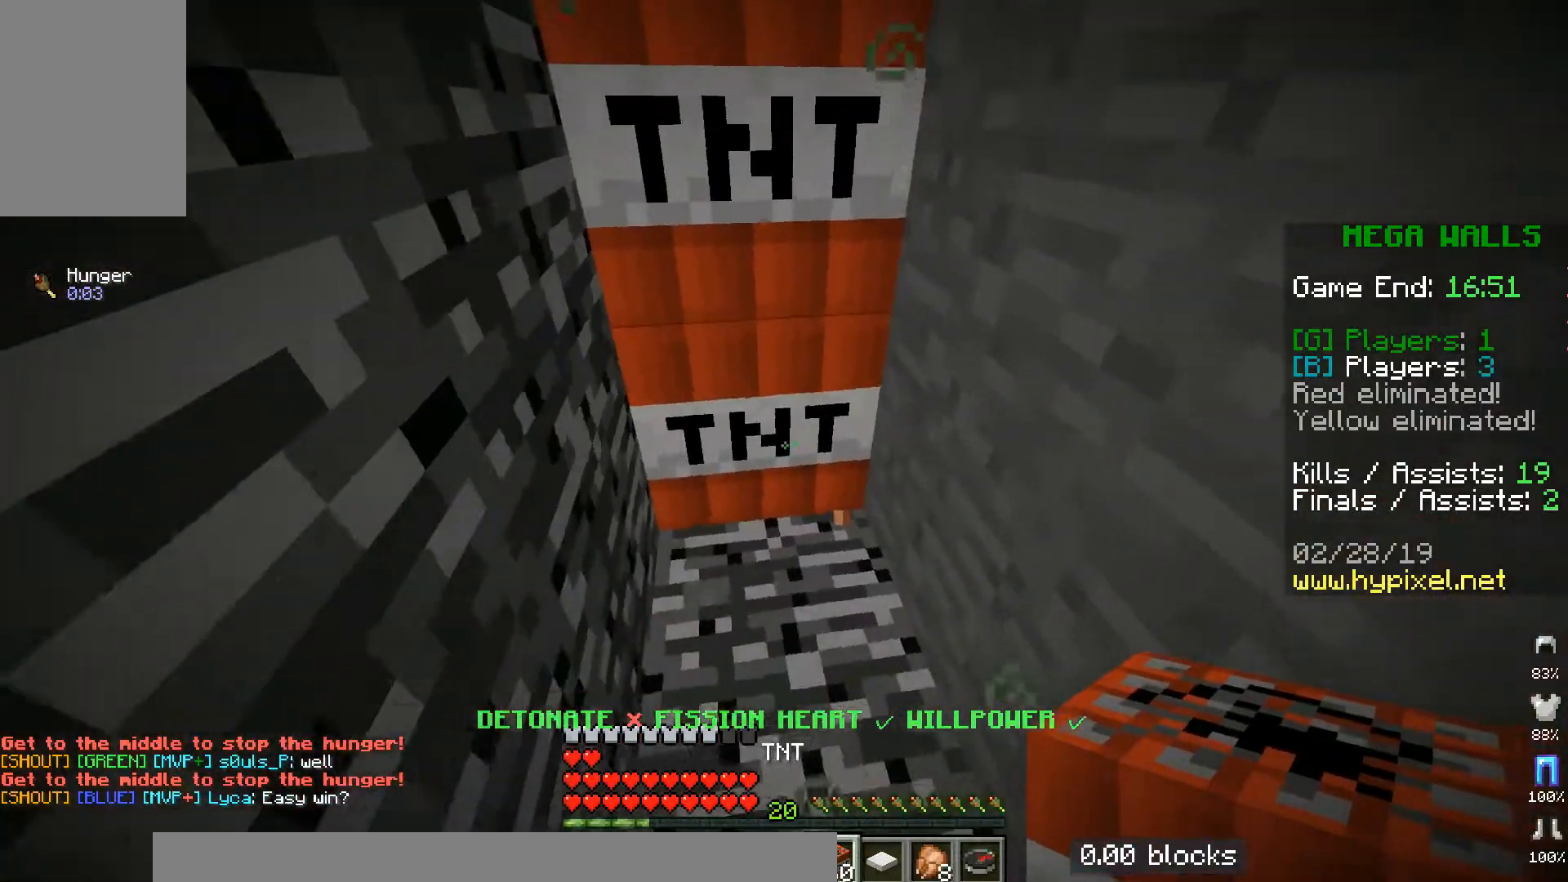
{"keys": ["s"], "mouse": [], "events": [[67, "mouse_right", "down"], [250, "mouse_right", "up"], [317, "mouse_right", "down"], [484, "mouse_right", "up"]]}
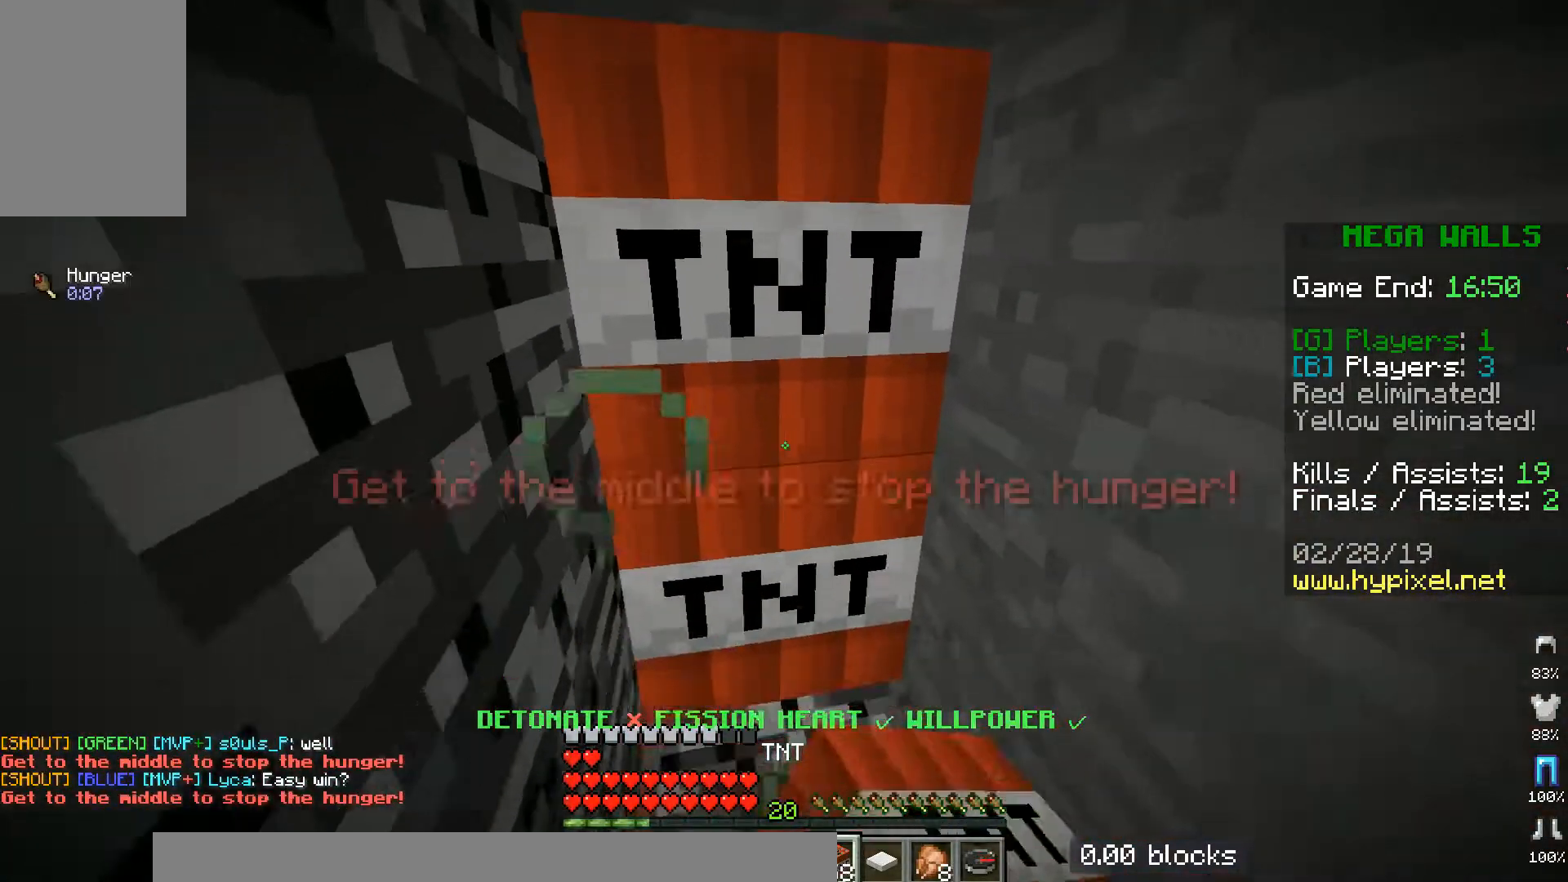
{"keys": ["s"], "mouse": ["right"], "events": [[66, "d", "down"], [216, "mouse_right", "down"], [433, "d", "up"]]}
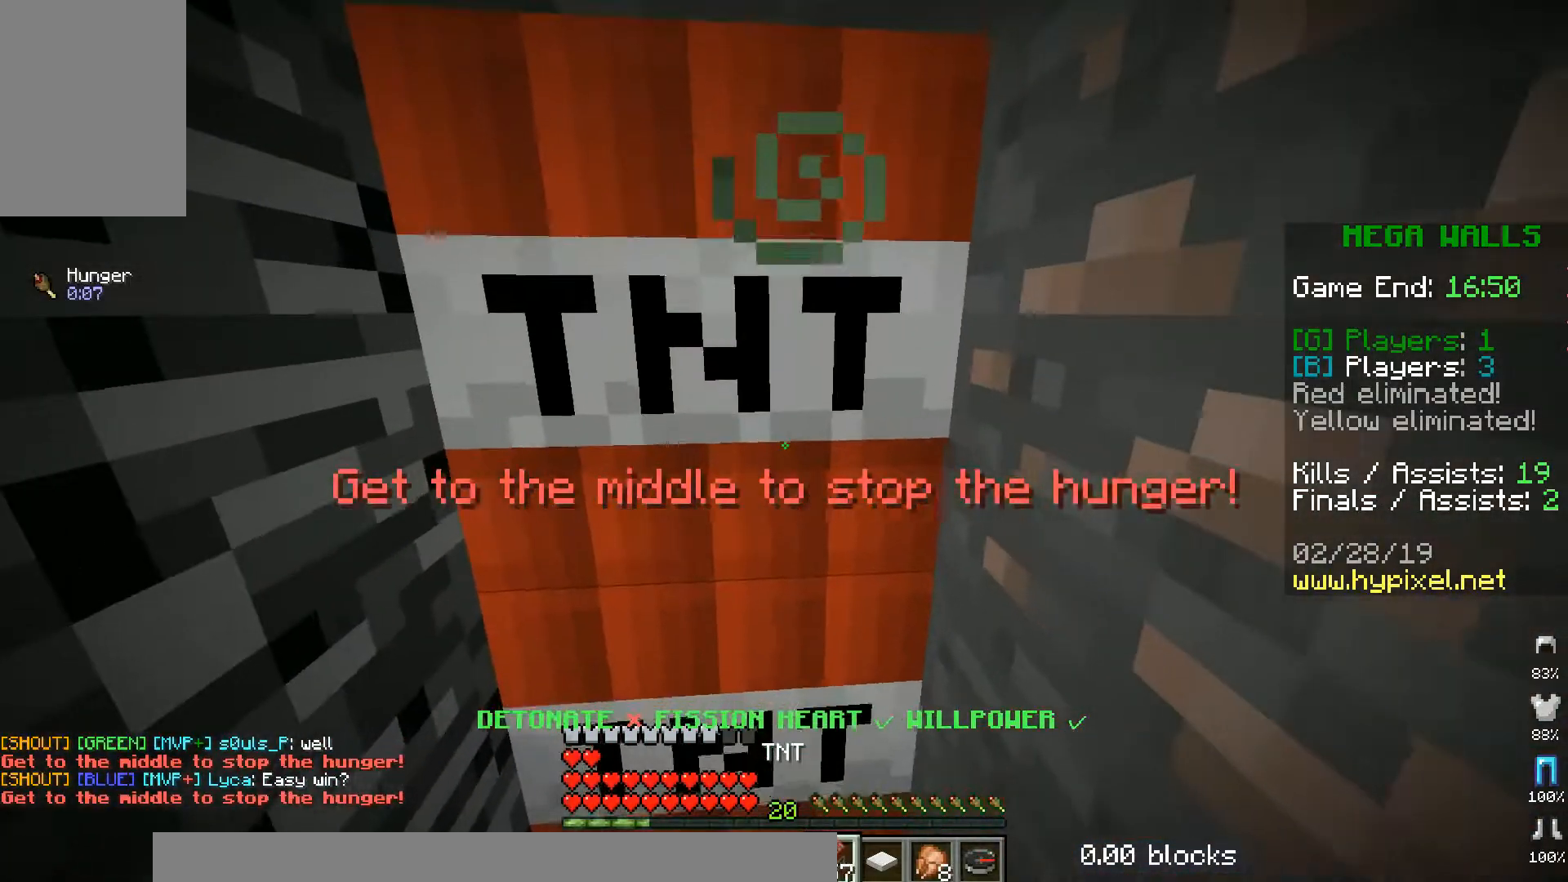
{"keys": [], "mouse": [], "events": [[33, "s", "up"], [83, "mouse_right", "up"], [117, "a", "down"], [450, "a", "up"]]}
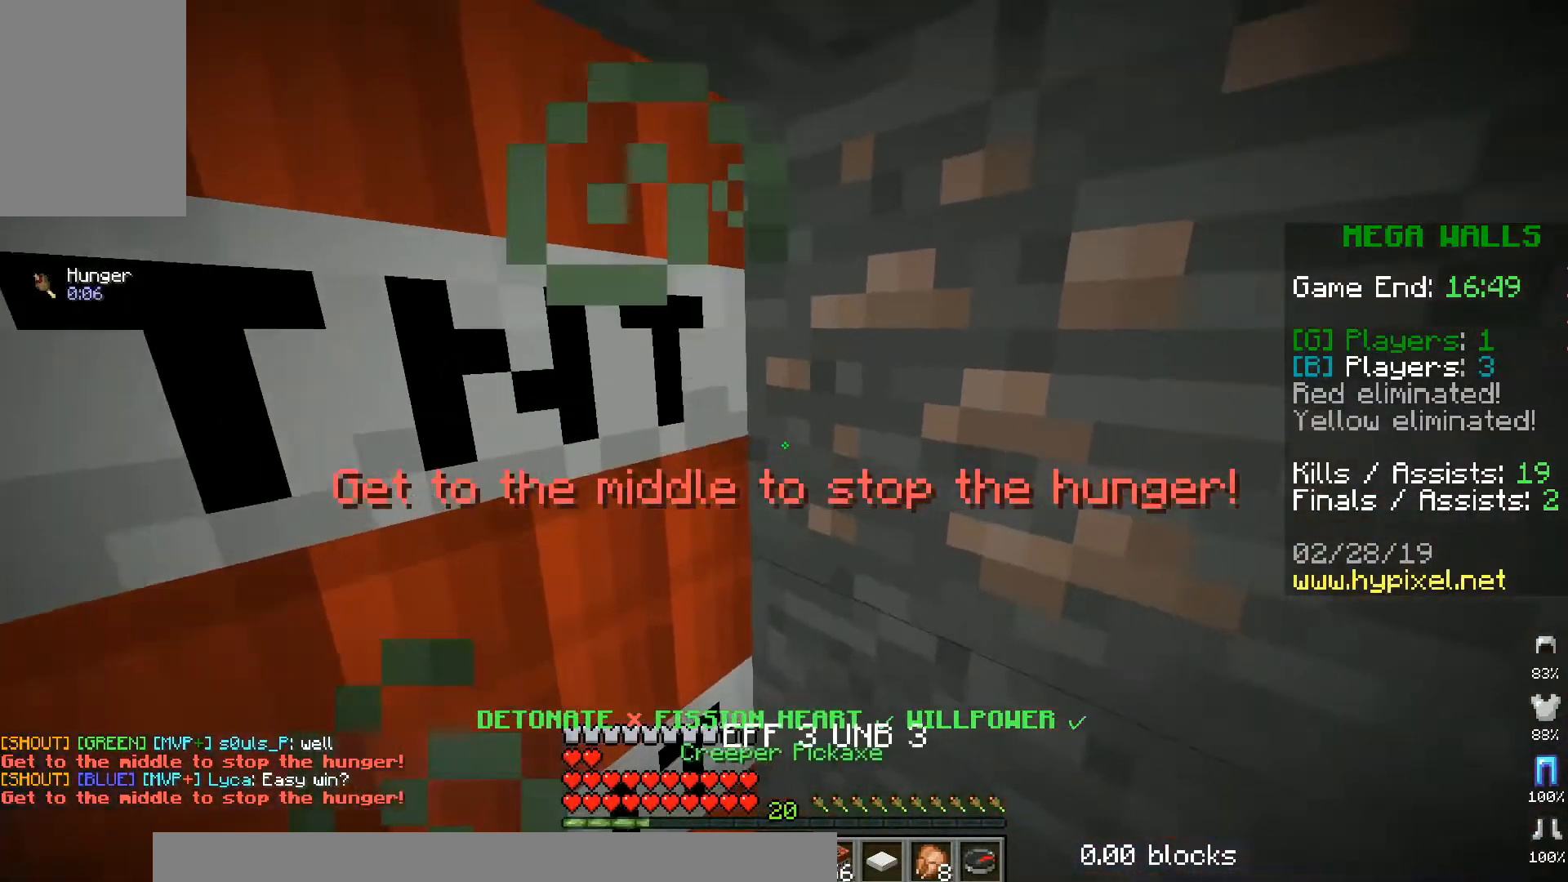
{"keys": [], "mouse": ["left"], "events": [[67, "mouse_left", "down"]]}
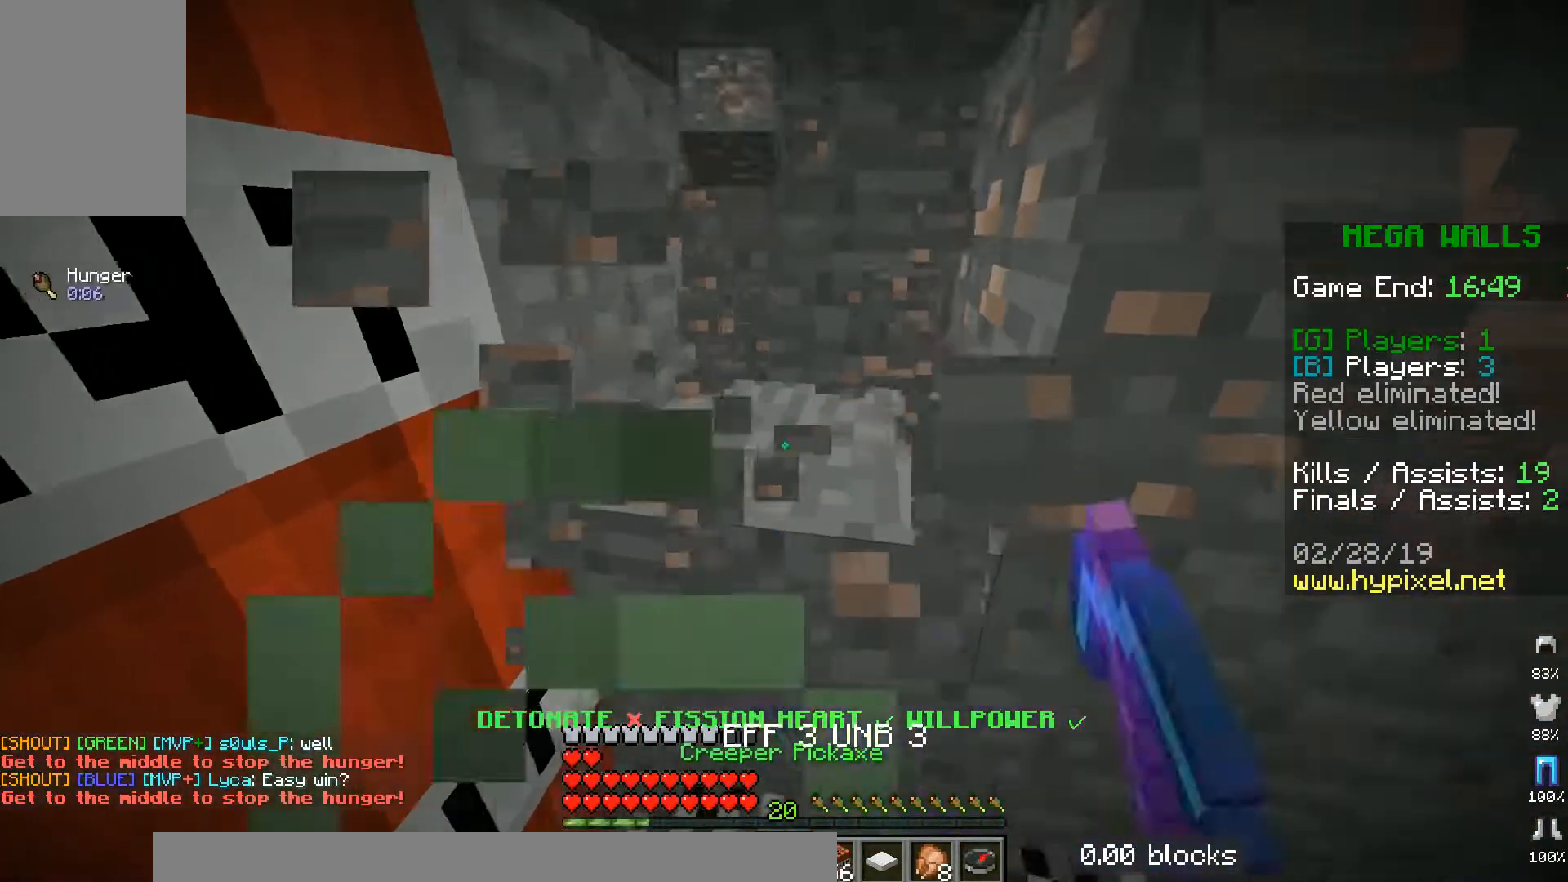
{"keys": ["w"], "mouse": ["left"], "events": [[367, "w", "down"]]}
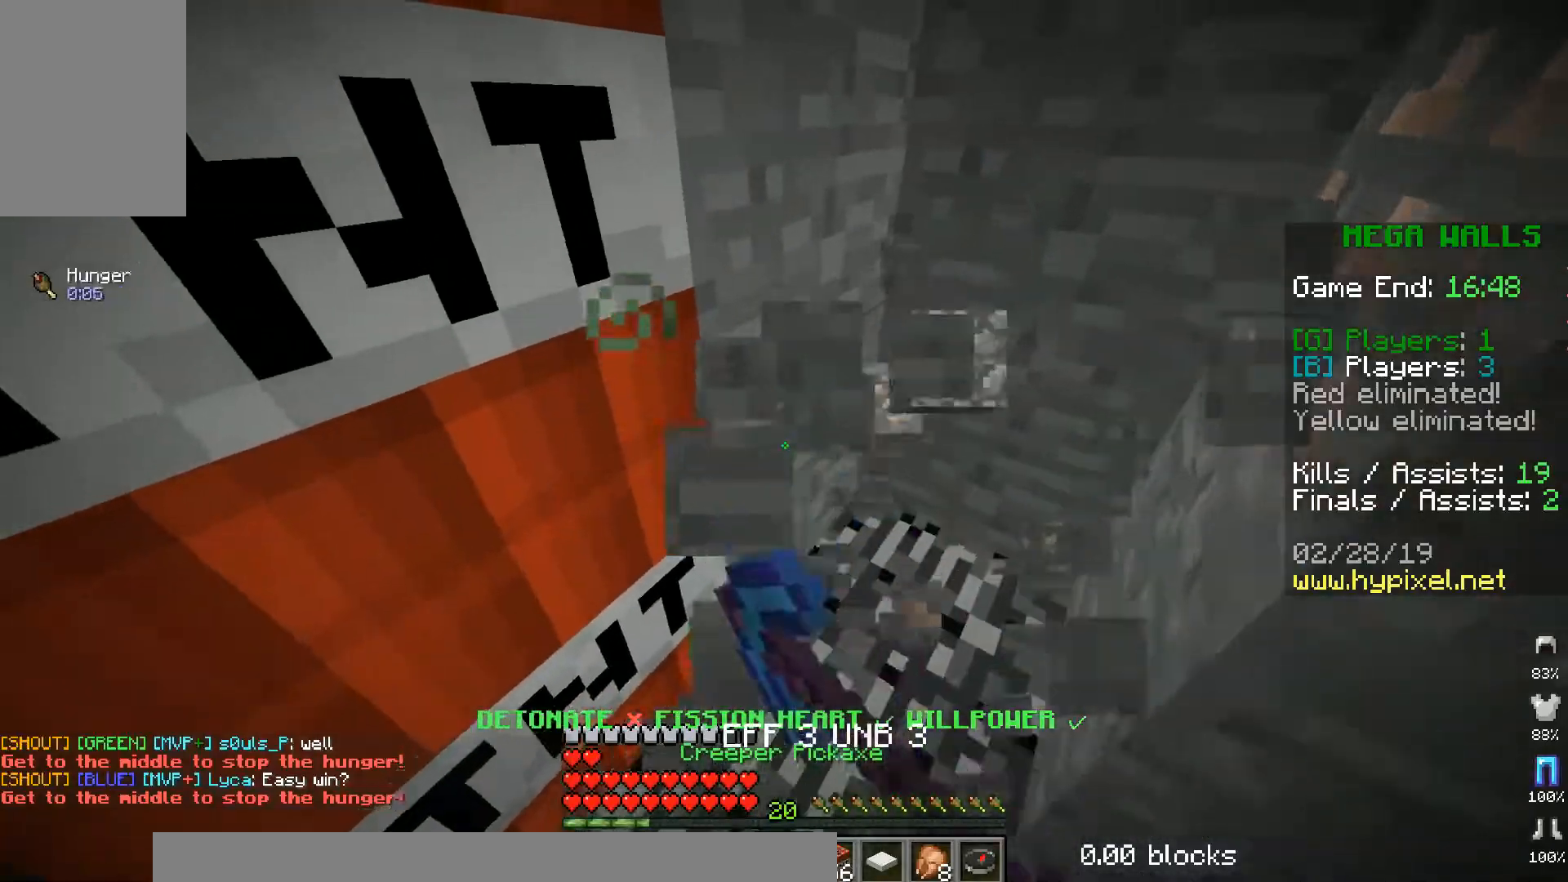
{"keys": ["d", "w"], "mouse": ["left"], "events": [[200, "d", "down"]]}
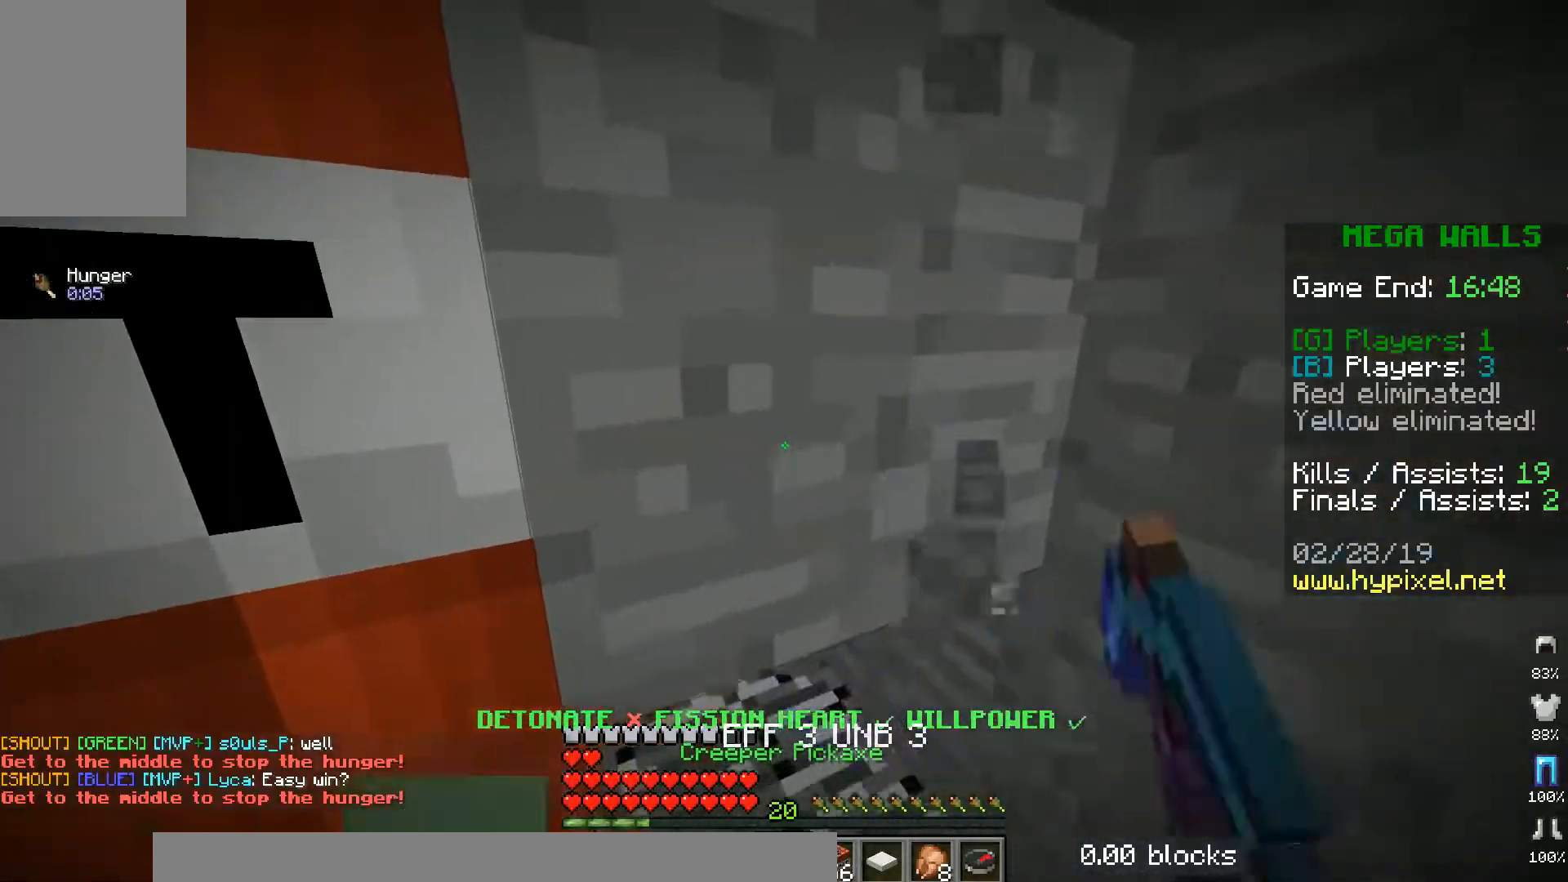
{"keys": [], "mouse": ["left"], "events": [[17, "w", "up"], [450, "d", "up"]]}
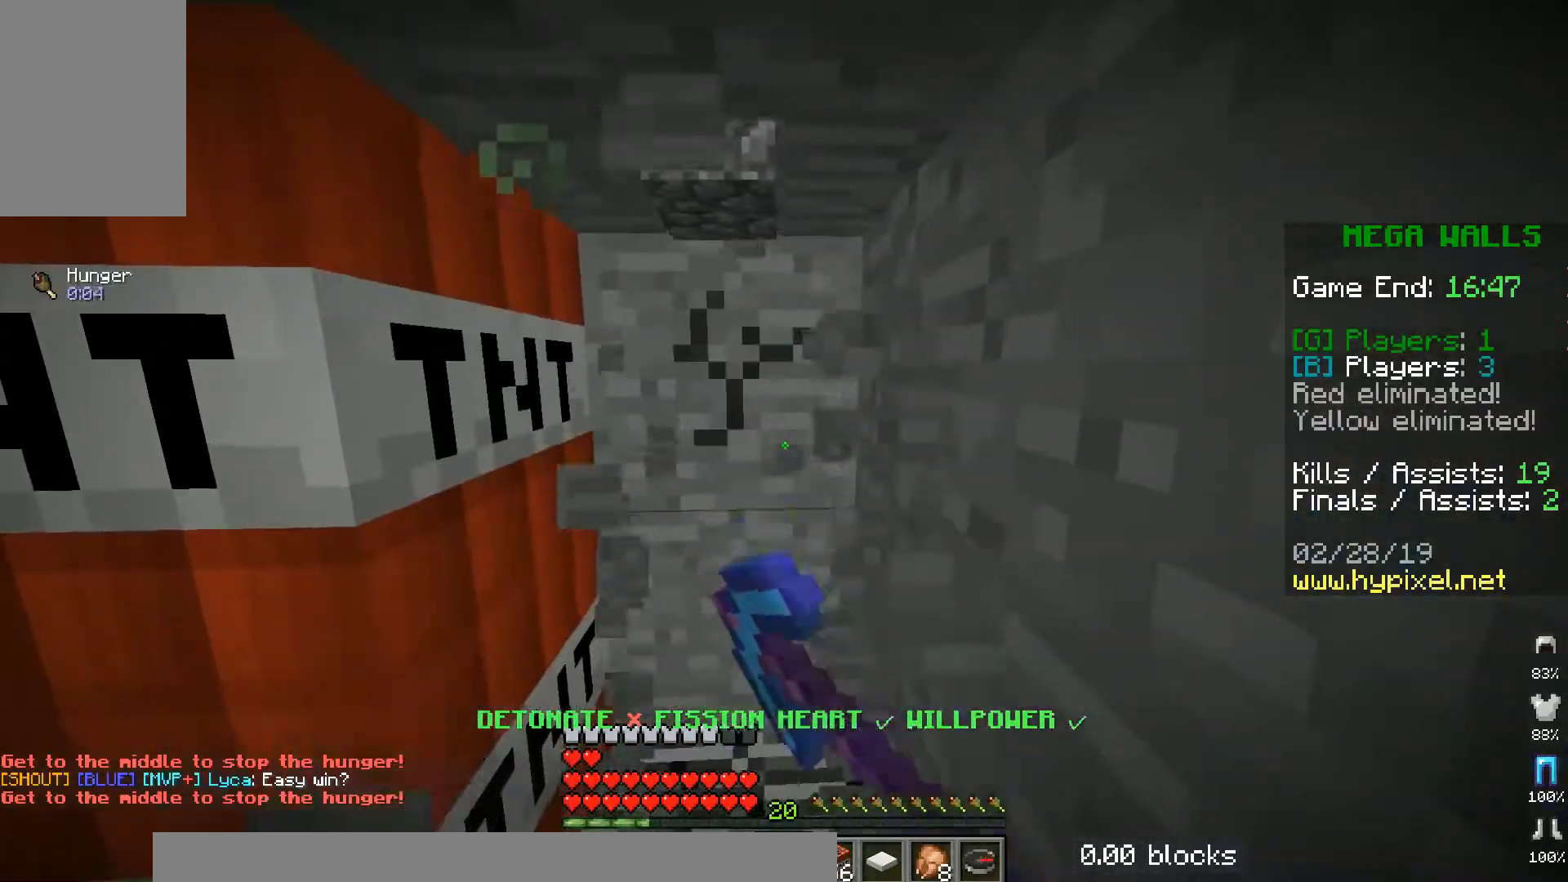
{"keys": ["w"], "mouse": ["left"], "events": [[317, "w", "down"]]}
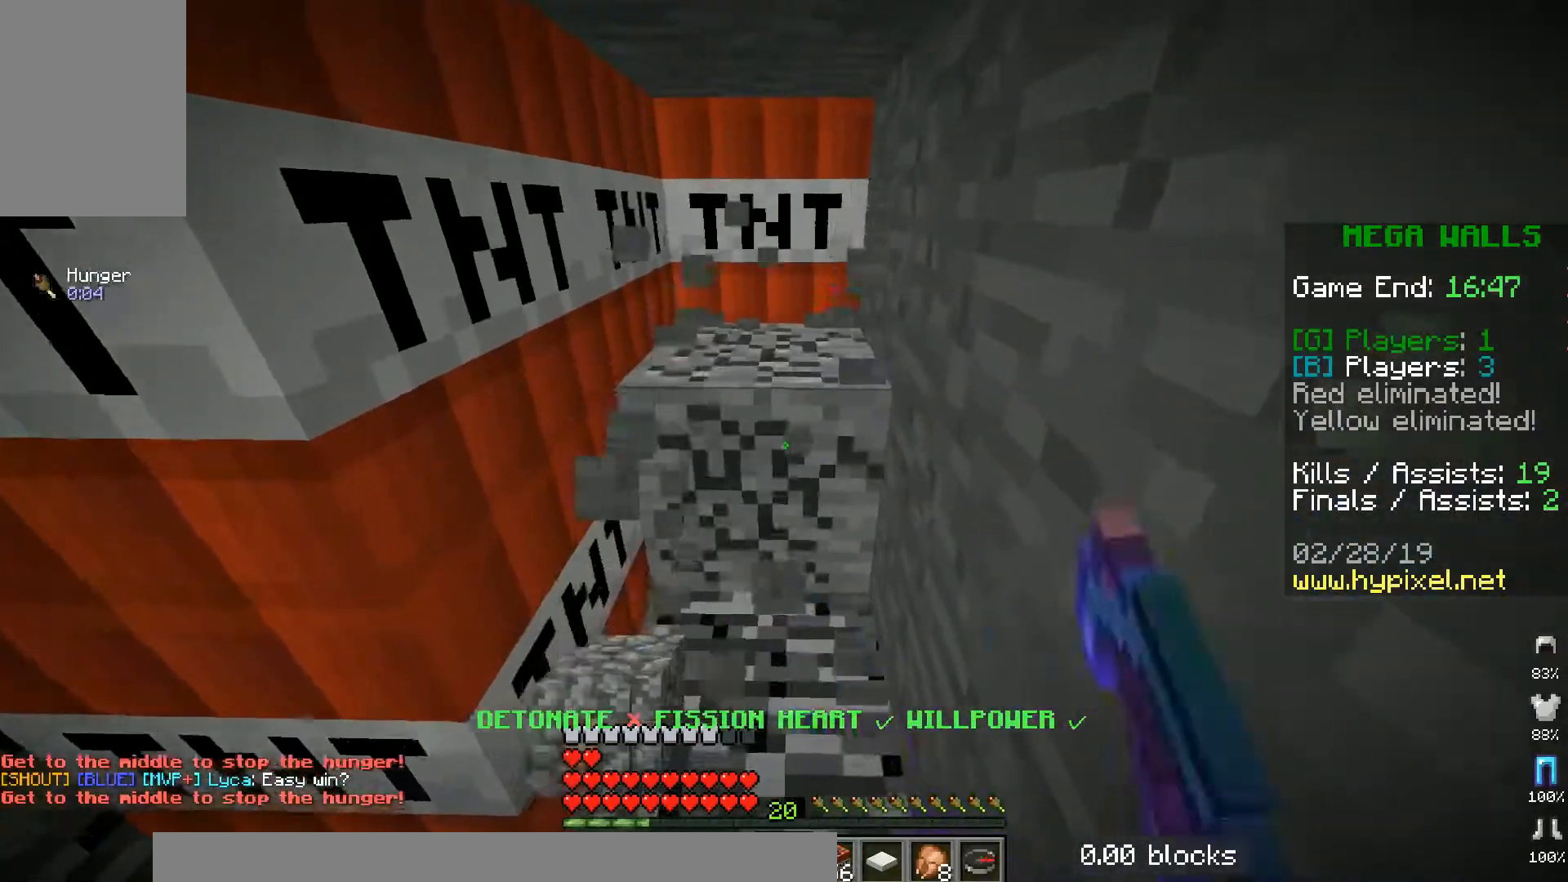
{"keys": [], "mouse": ["left"], "events": [[384, "w", "up"]]}
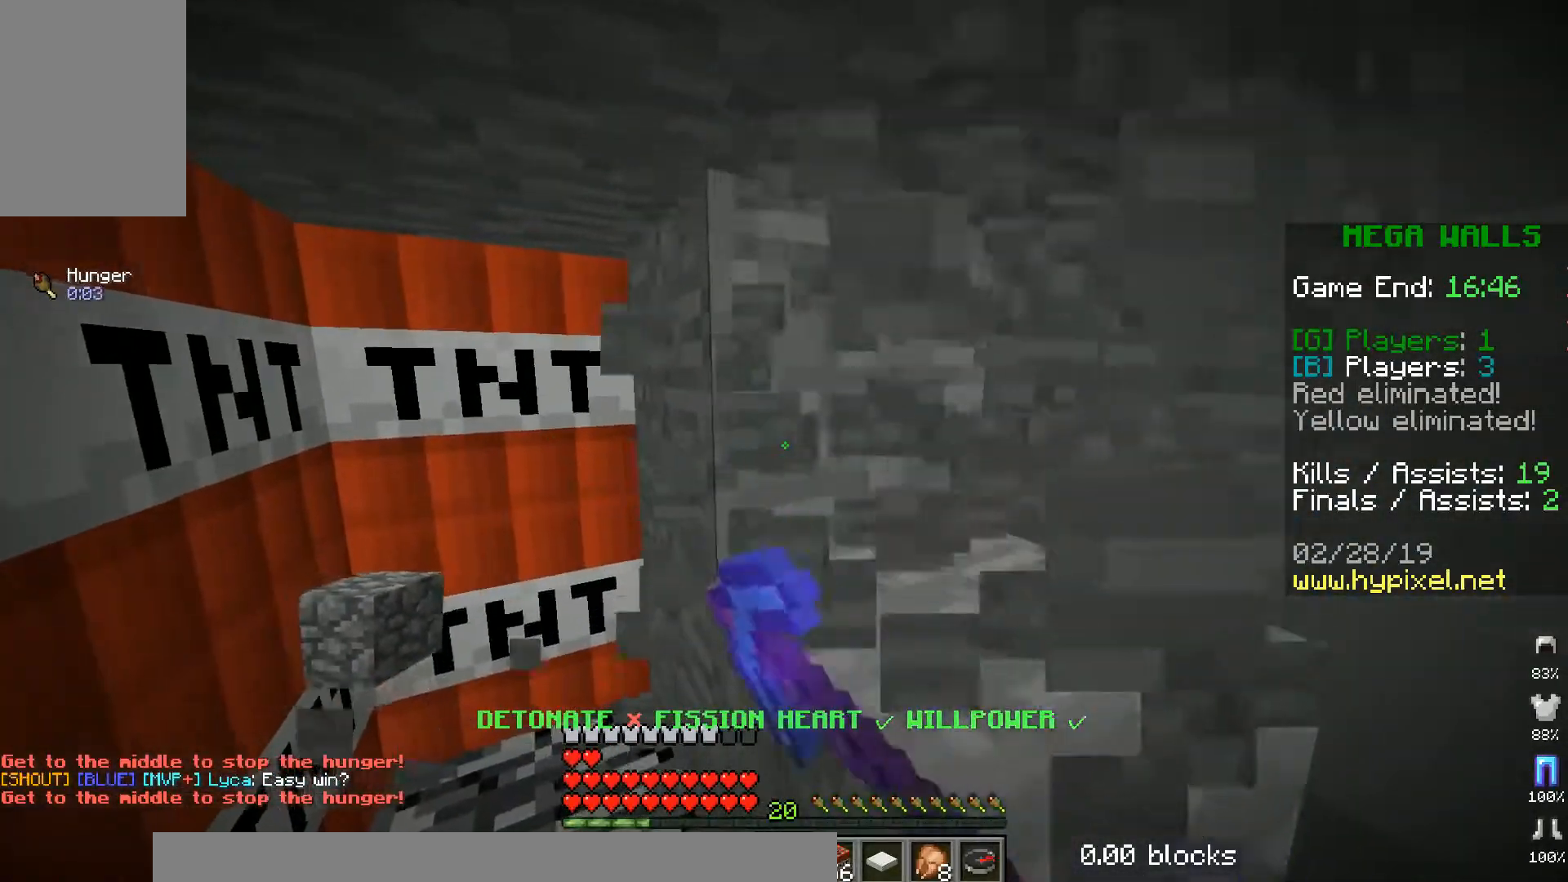
{"keys": ["a"], "mouse": ["left"], "events": [[116, "a", "down"]]}
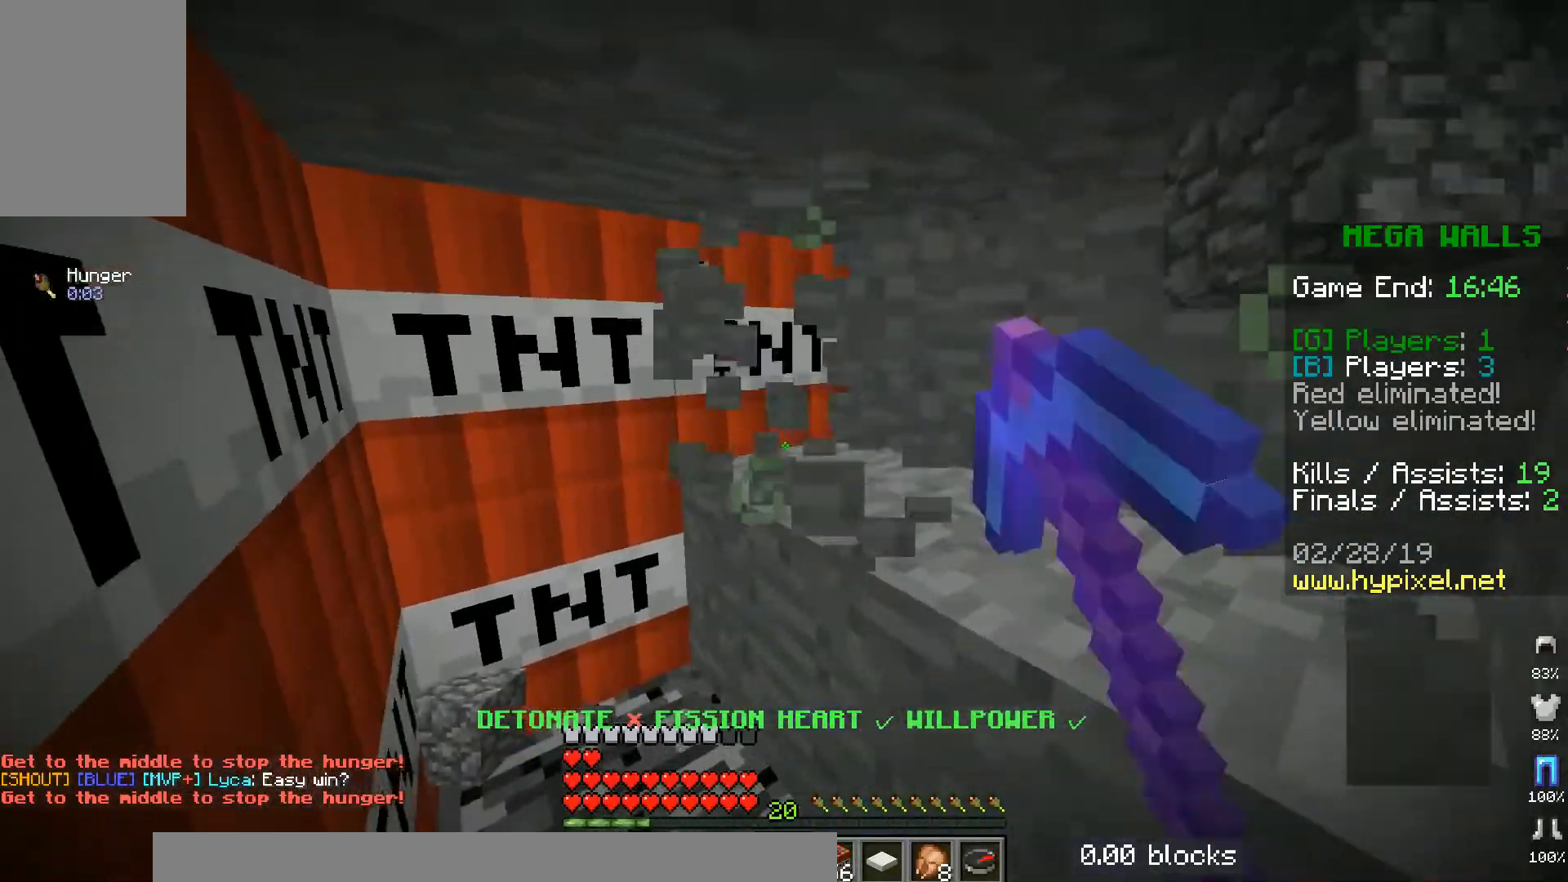
{"keys": ["a"], "mouse": ["left"], "events": []}
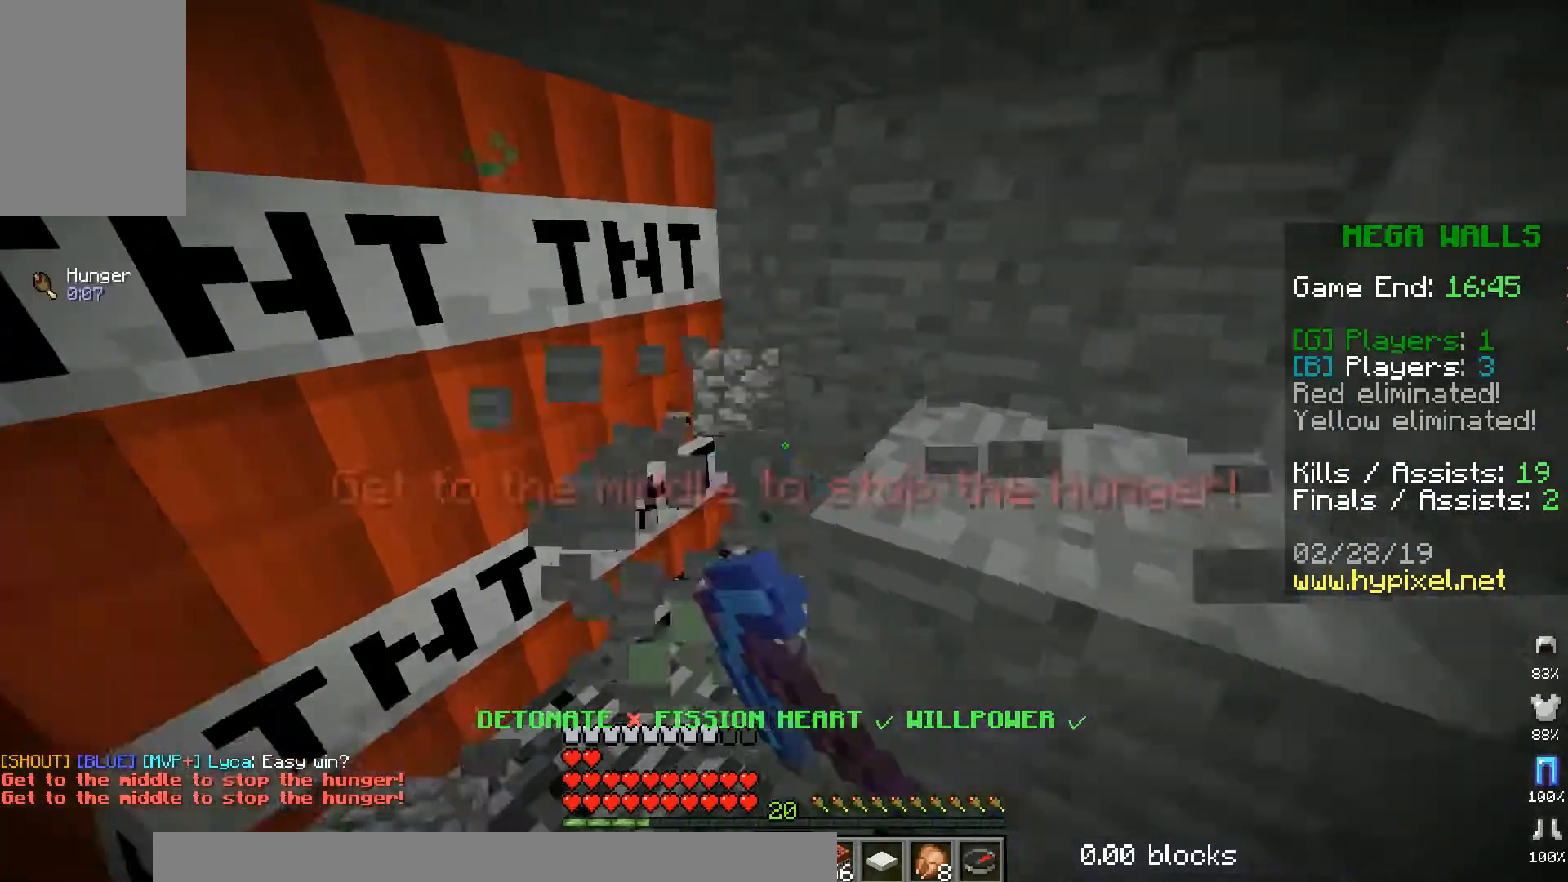
{"keys": ["d"], "mouse": ["left"], "events": [[134, "a", "up"], [401, "d", "down"]]}
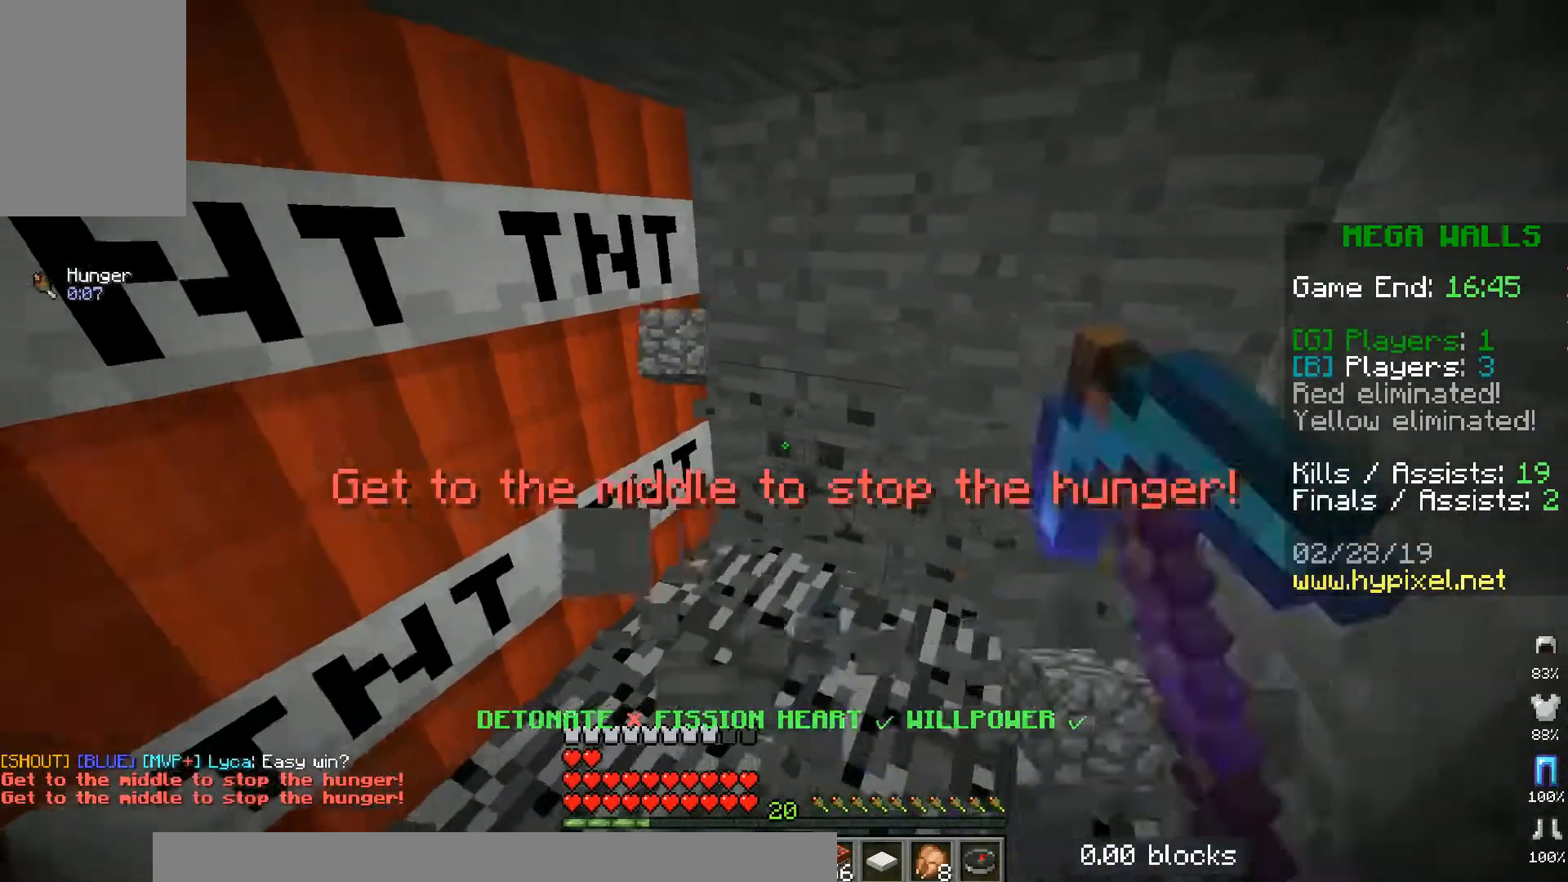
{"keys": [], "mouse": ["left"], "events": [[234, "d", "up"]]}